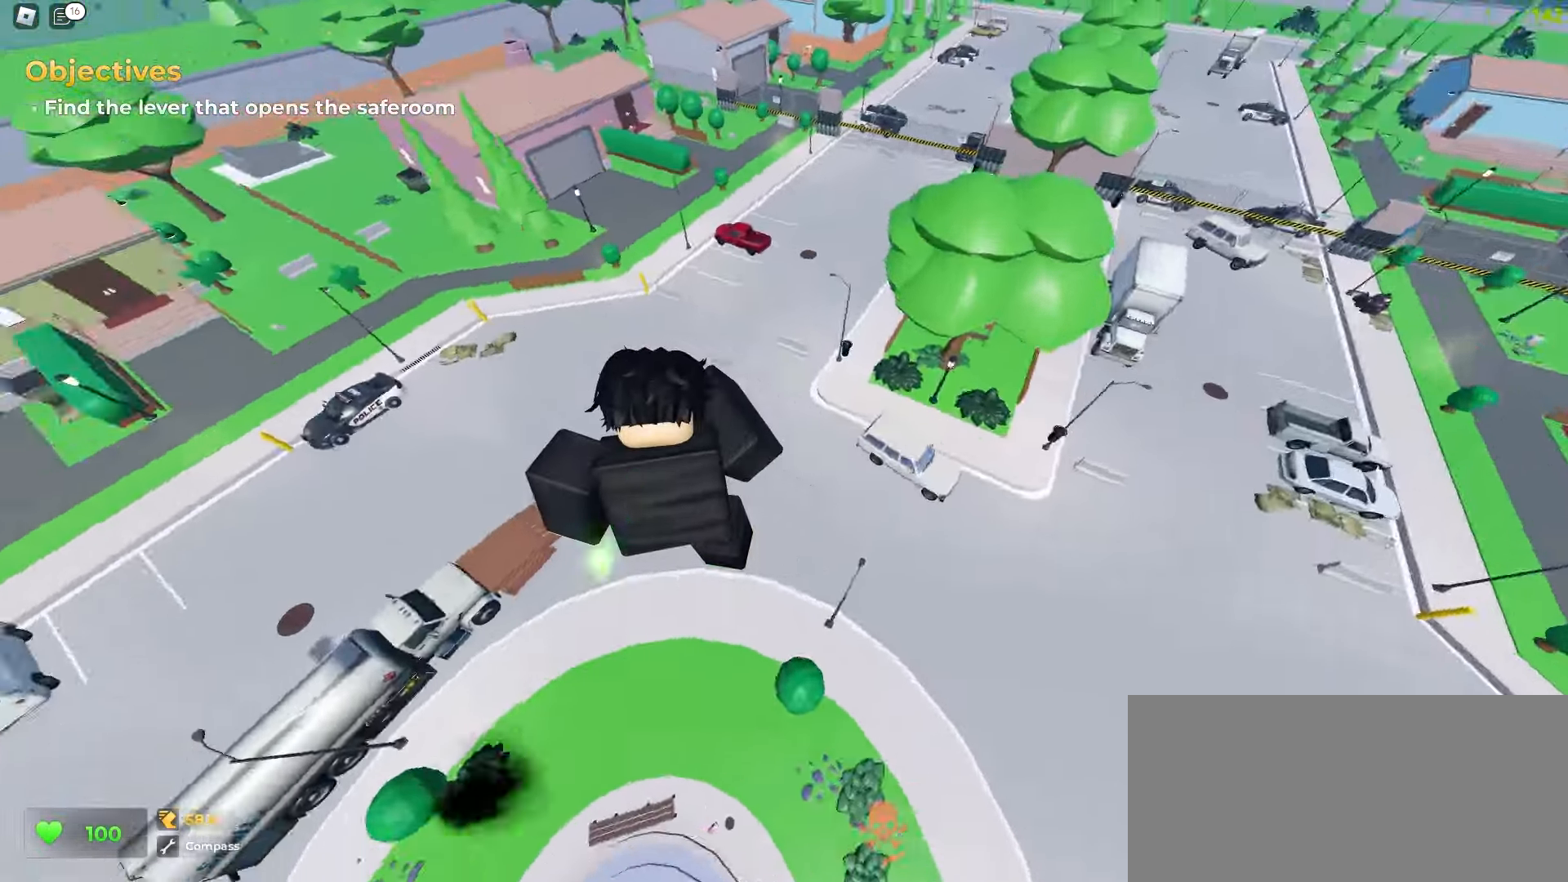
Gameplay with keyboard and mouse; each line is a JSON object with the keys and mouse buttons held at the frame after it. "events" lists presses ("down") and releases ("up") of "a", "ctrl", "d", "e", "f", "q", "r", "s", "shift", "tab", "w", "mouse_left", "mouse_wheel", "mouse_right", "mouse_mb4" and "mouse_mb5" between this image and that frame as [ms after this image, input, new state], when the widget could be followed in between; "space" appears only as held states. "mouse_left", "mouse_wheel", "mouse_right", "mouse_mb4", "mouse_mb5" = the "left", "wheel", "right", "mb4", "mb5" buttons of the "mouse" list. No other keys are recorded. "wheel" means that the mouse wheel is clicked or scrolled. Mouse movement is not recorded.
{"keys": ["a", "w"], "mouse": [], "events": []}
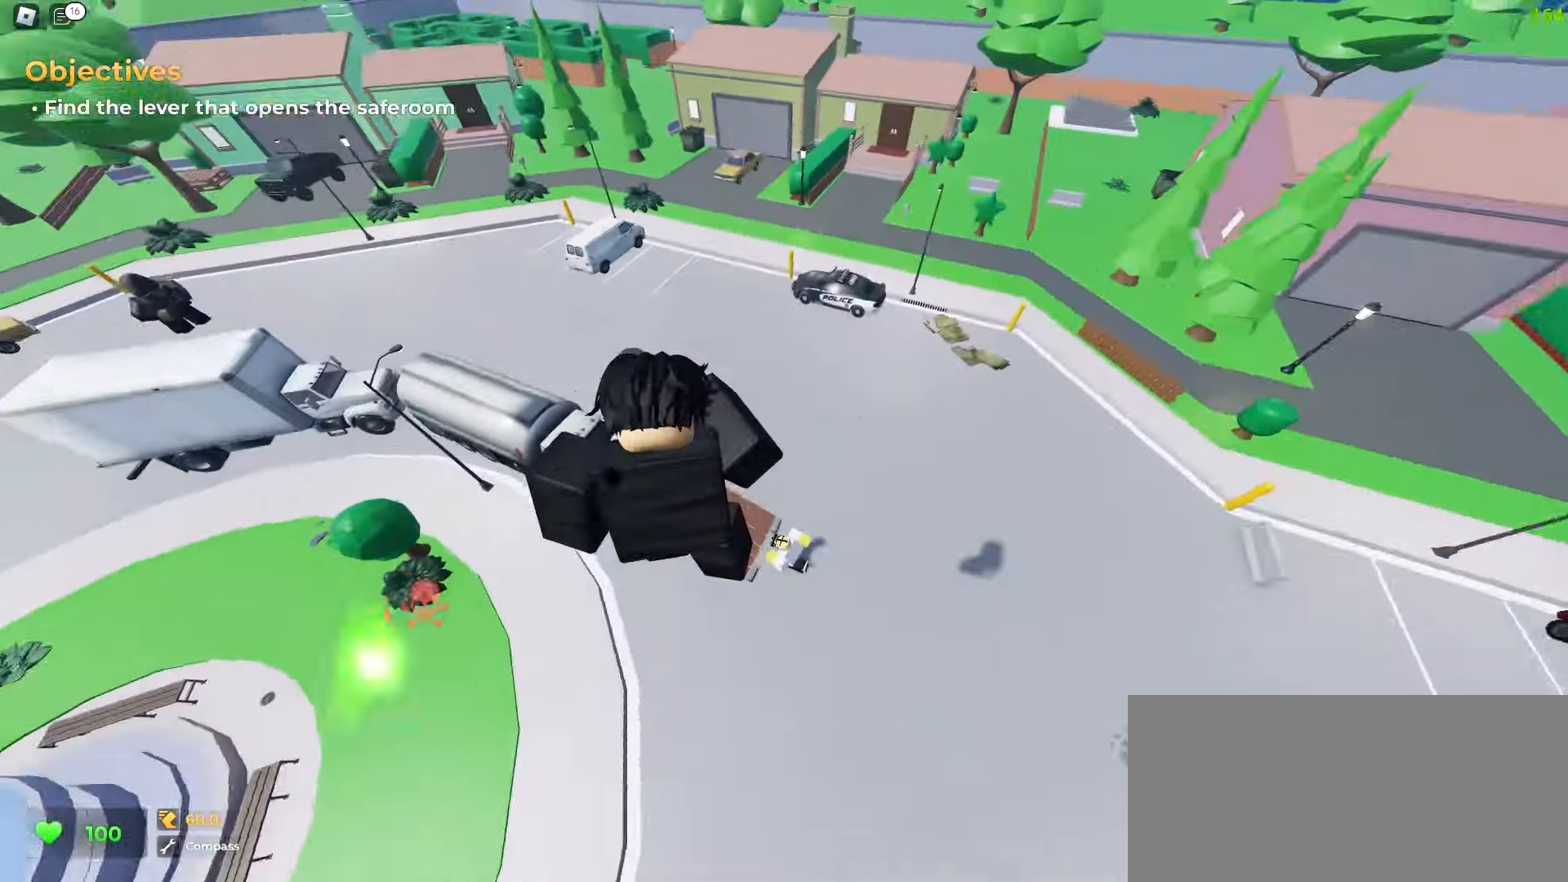
{"keys": ["a", "space", "w"], "mouse": []}
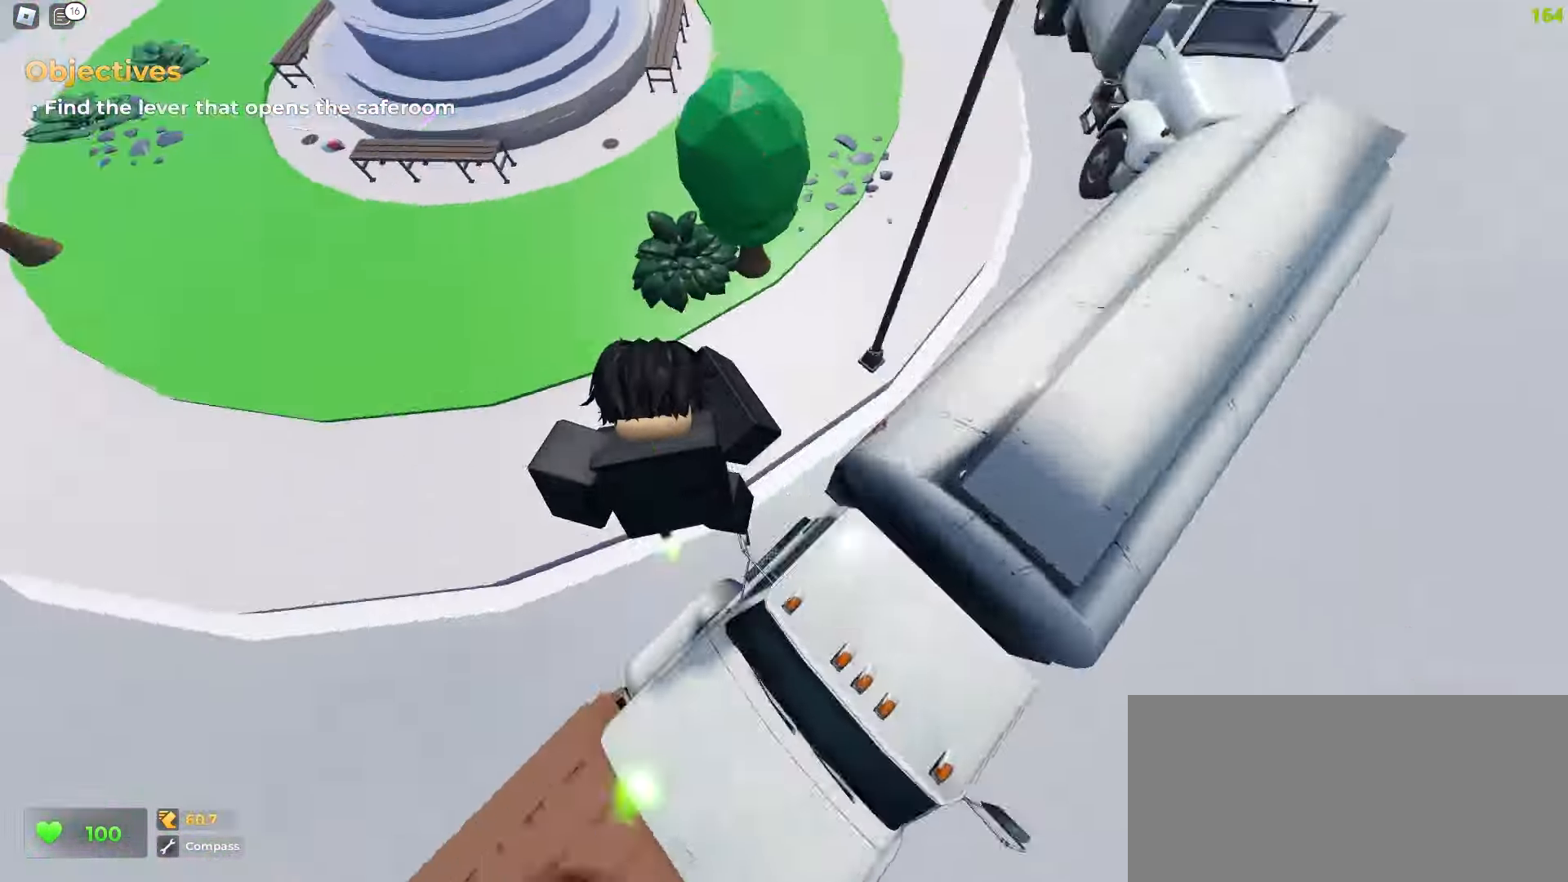
{"keys": ["d", "w"], "mouse": []}
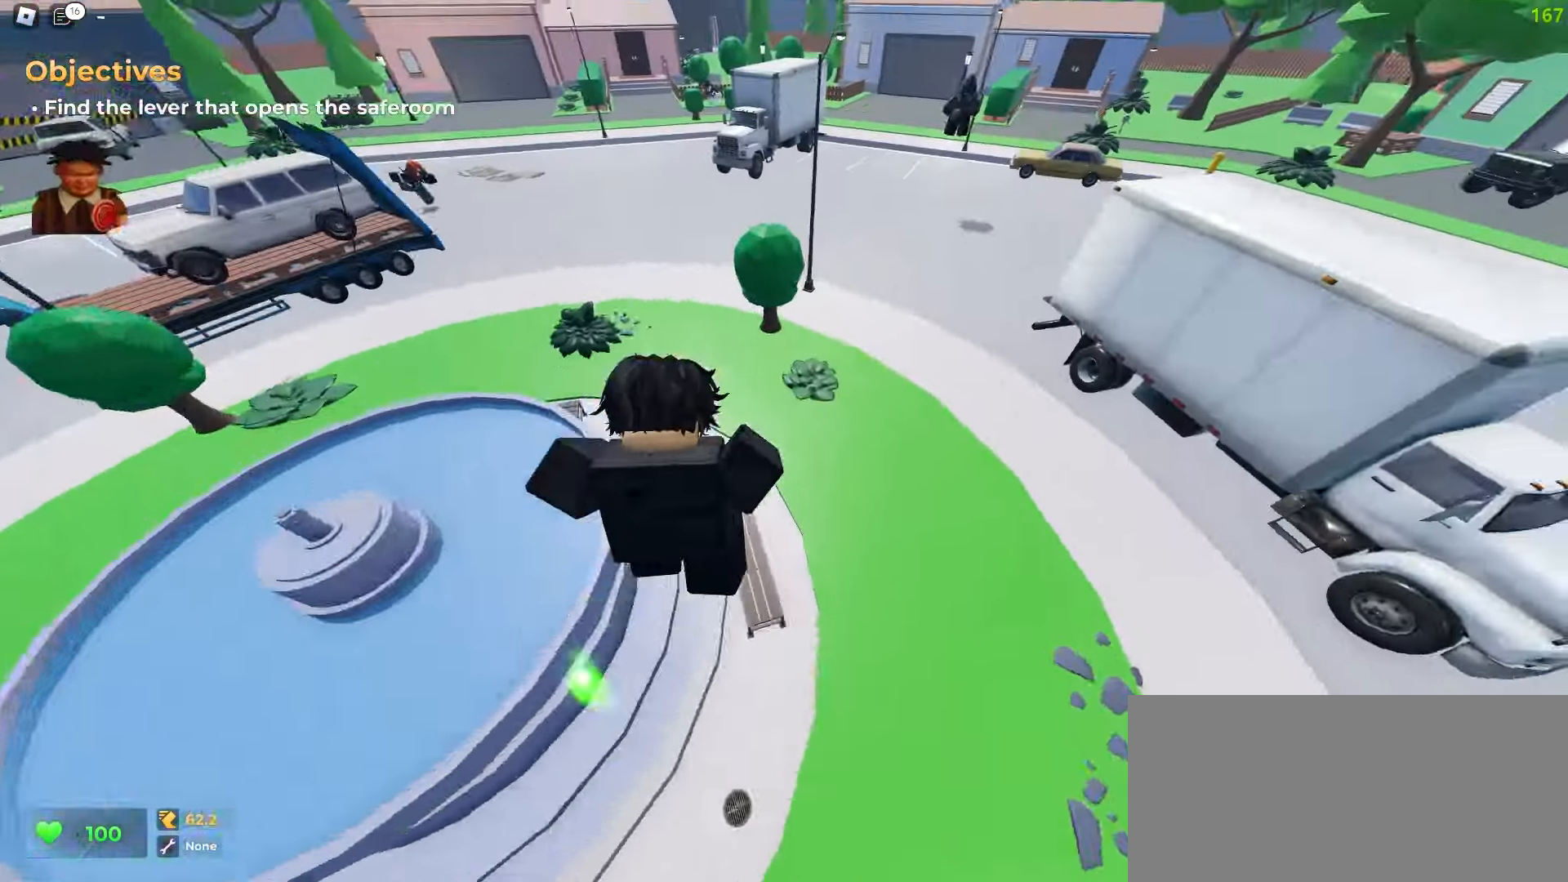
{"keys": ["a", "ctrl", "w"], "mouse": [], "events": [[83, "a", "down"], [100, "d", "up"], [250, "ctrl", "down"]]}
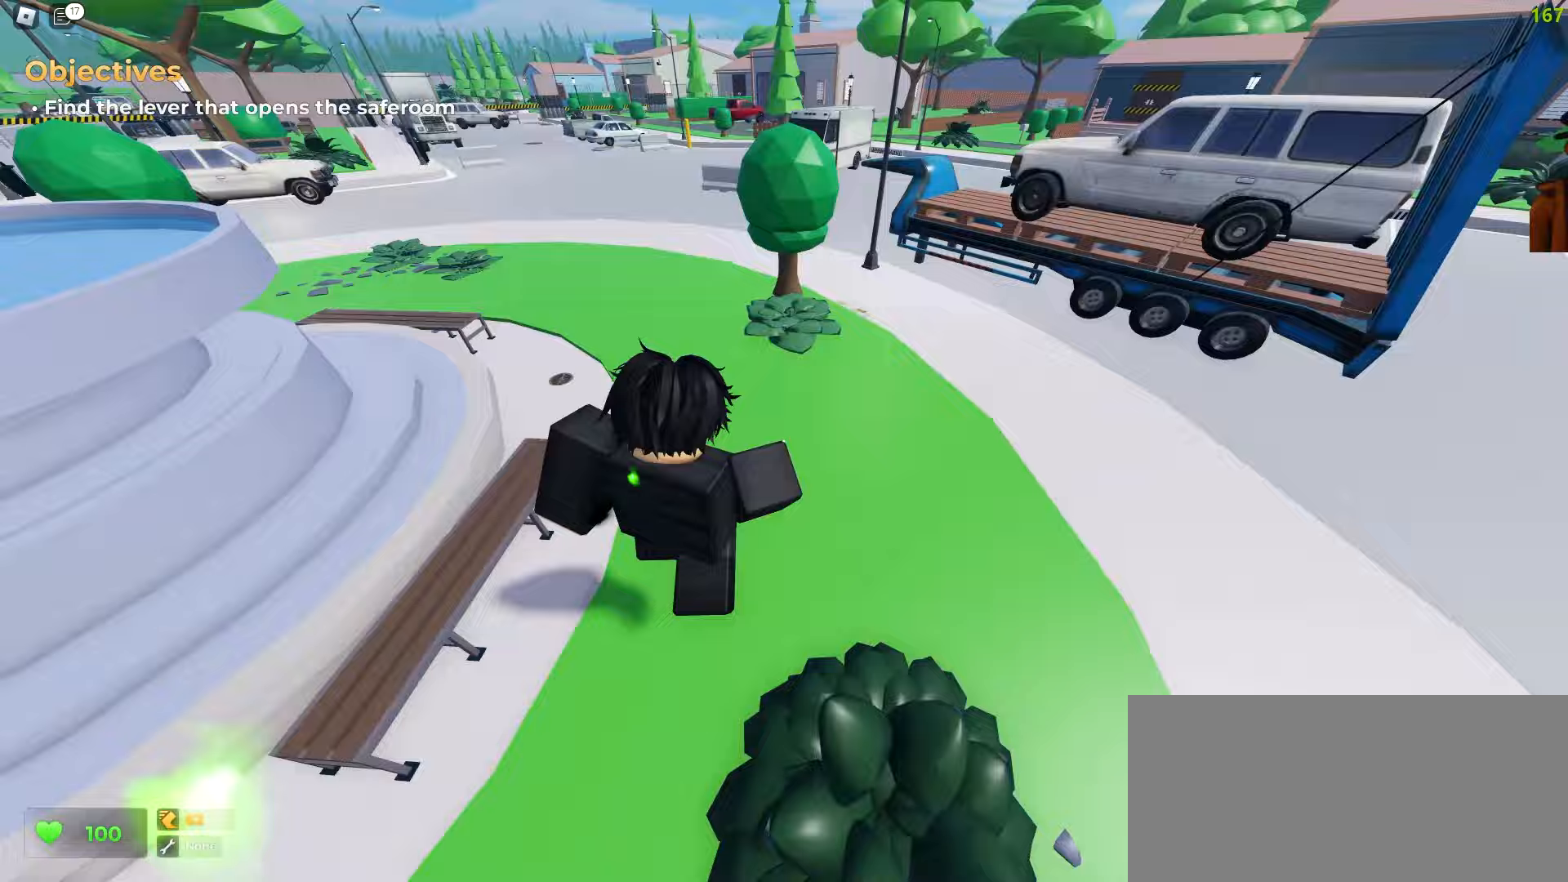
{"keys": ["ctrl", "d", "w"], "mouse": [], "events": [[267, "a", "up"], [283, "d", "down"]]}
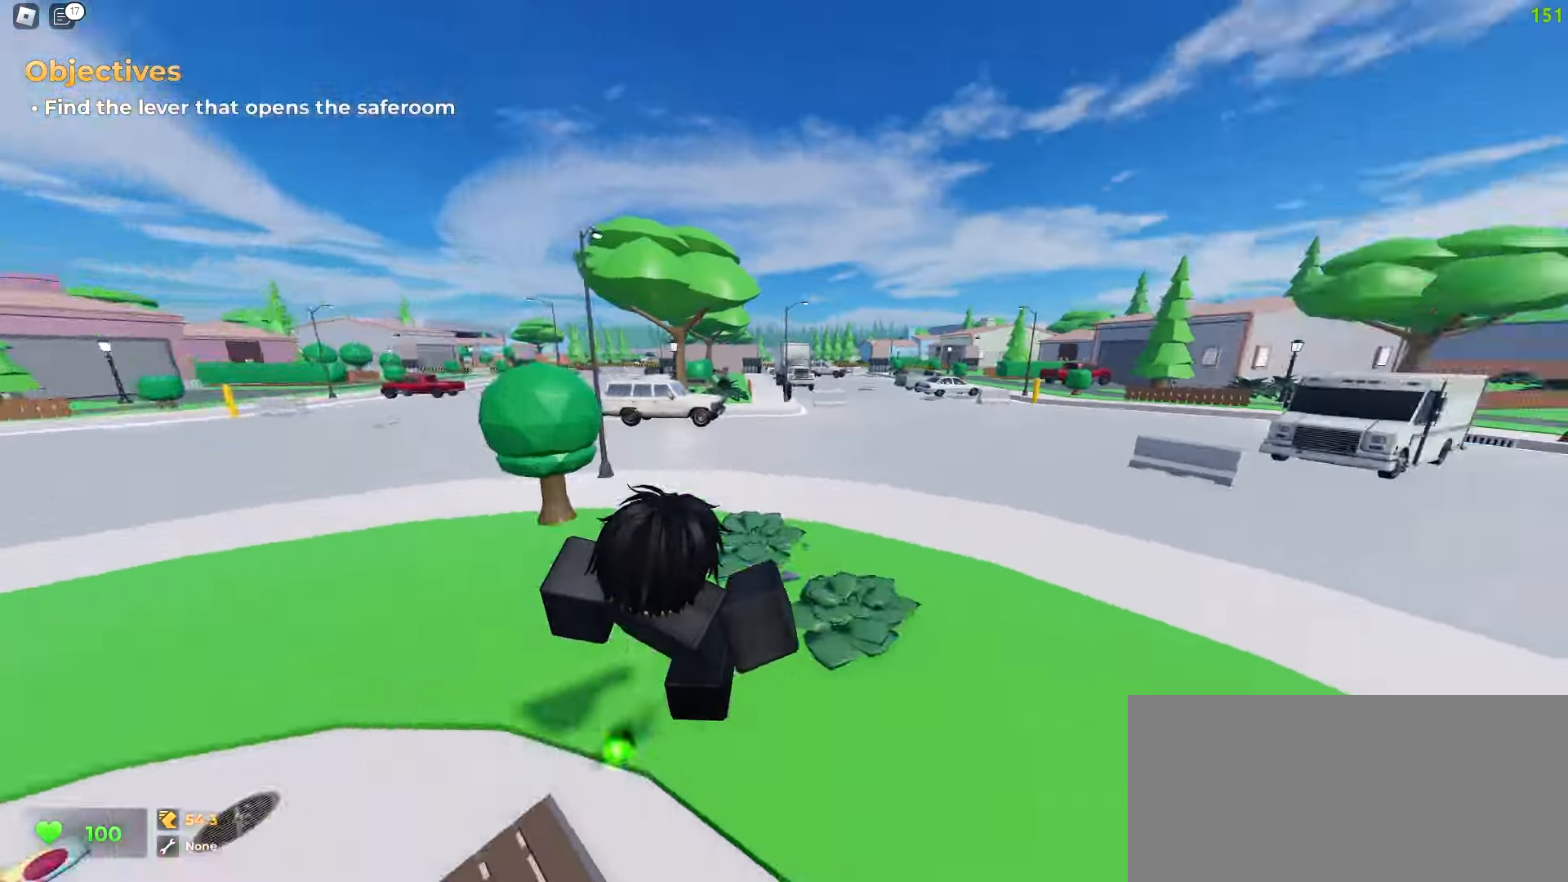
{"keys": ["ctrl", "d", "space", "w"], "mouse": []}
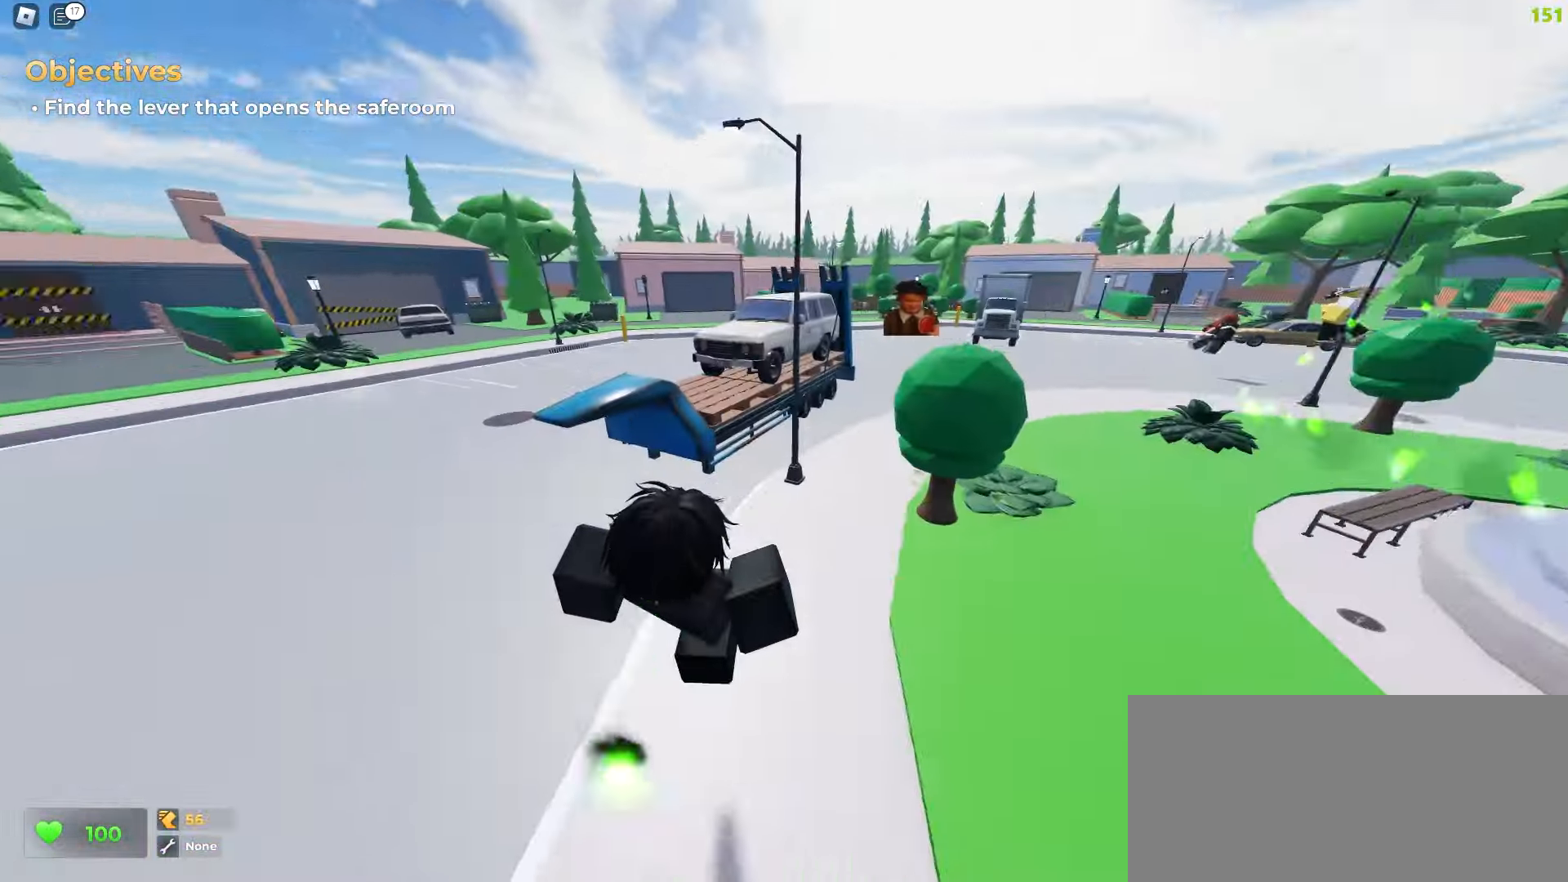
{"keys": ["ctrl", "d", "w"], "mouse": []}
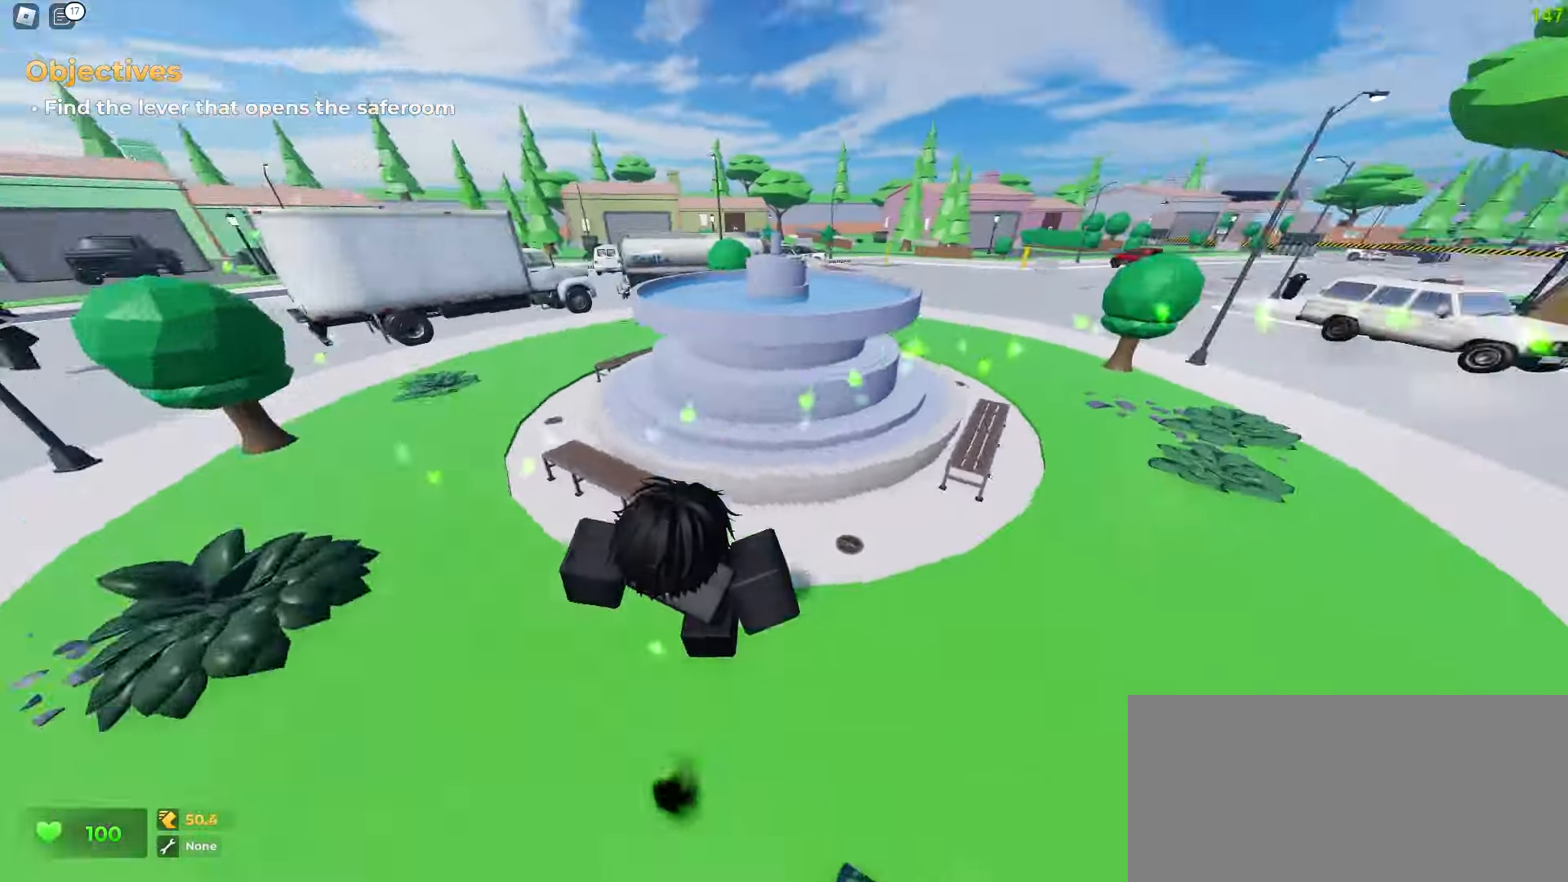
{"keys": ["a", "ctrl", "w"], "mouse": [], "events": [[450, "a", "down"], [450, "d", "up"]]}
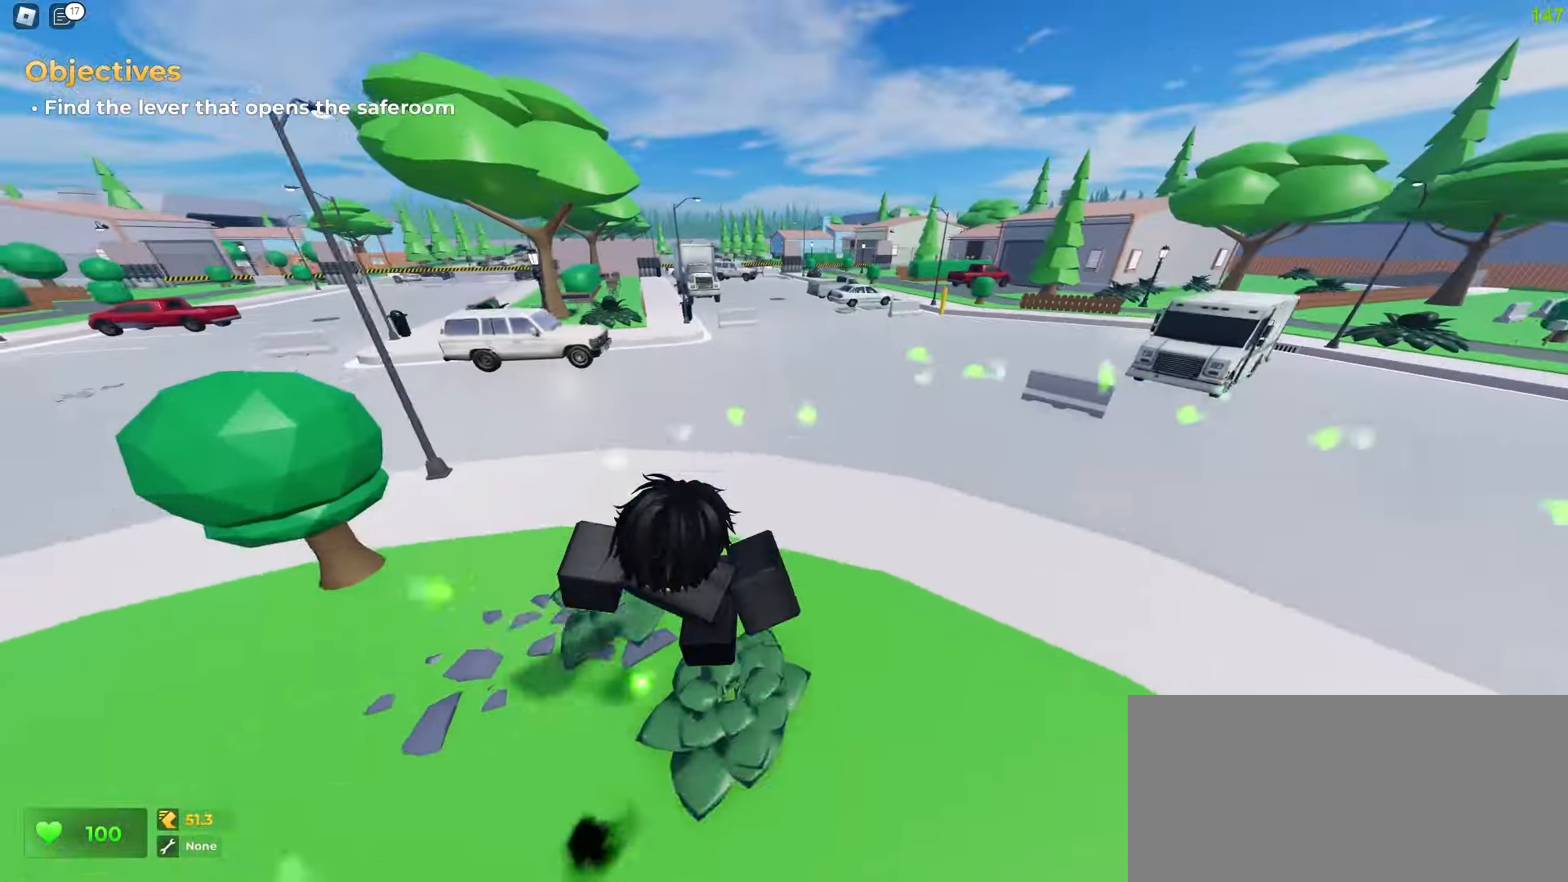
{"keys": ["ctrl", "d", "space", "w"], "mouse": []}
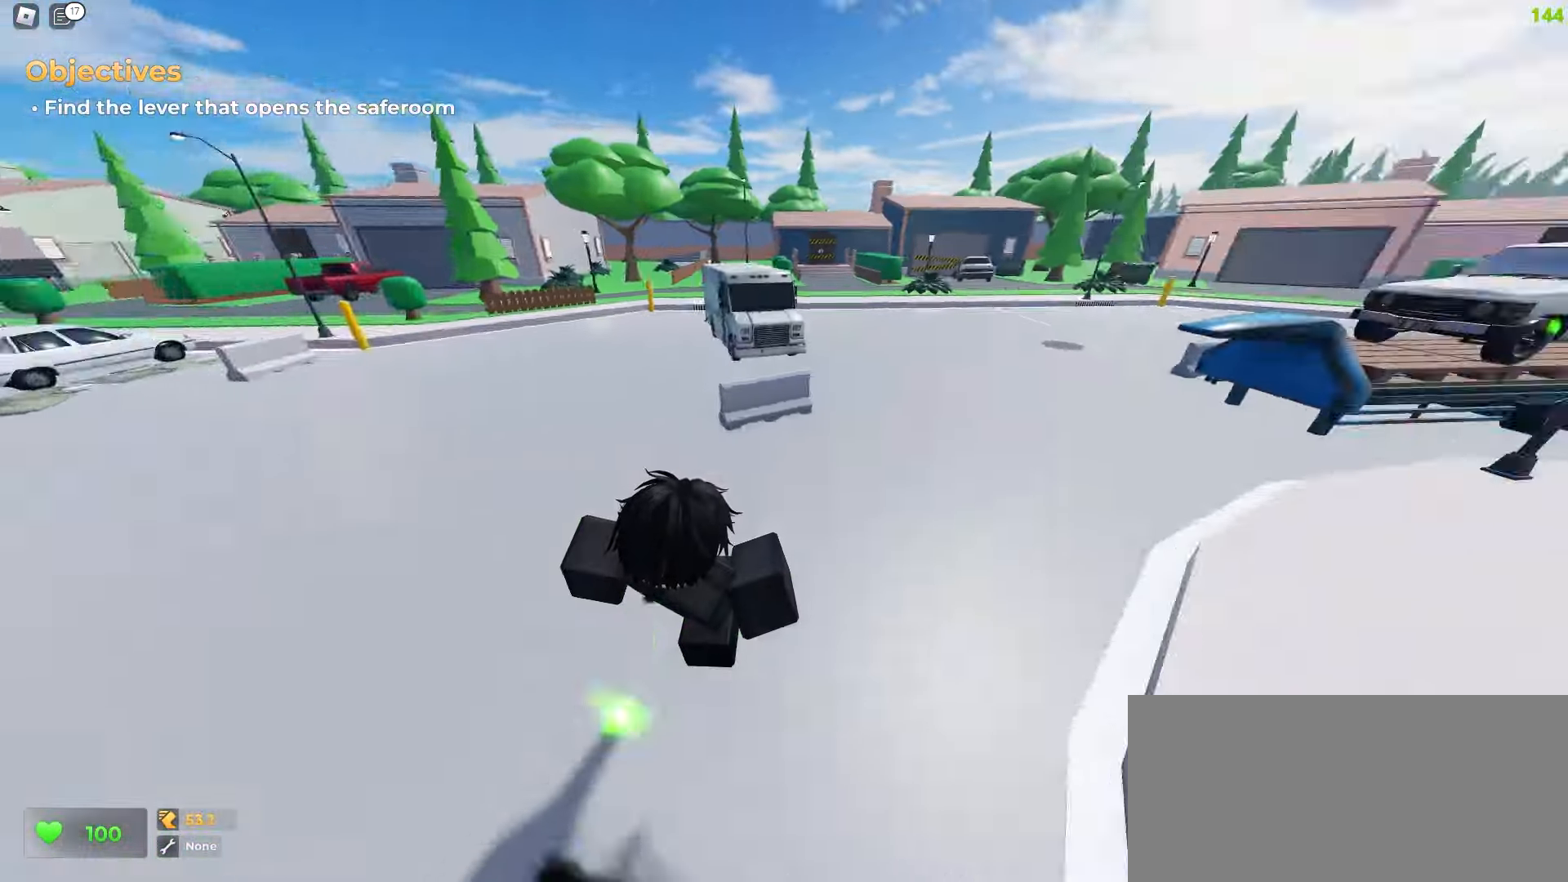
{"keys": ["ctrl", "d", "space", "w"], "mouse": [], "events": []}
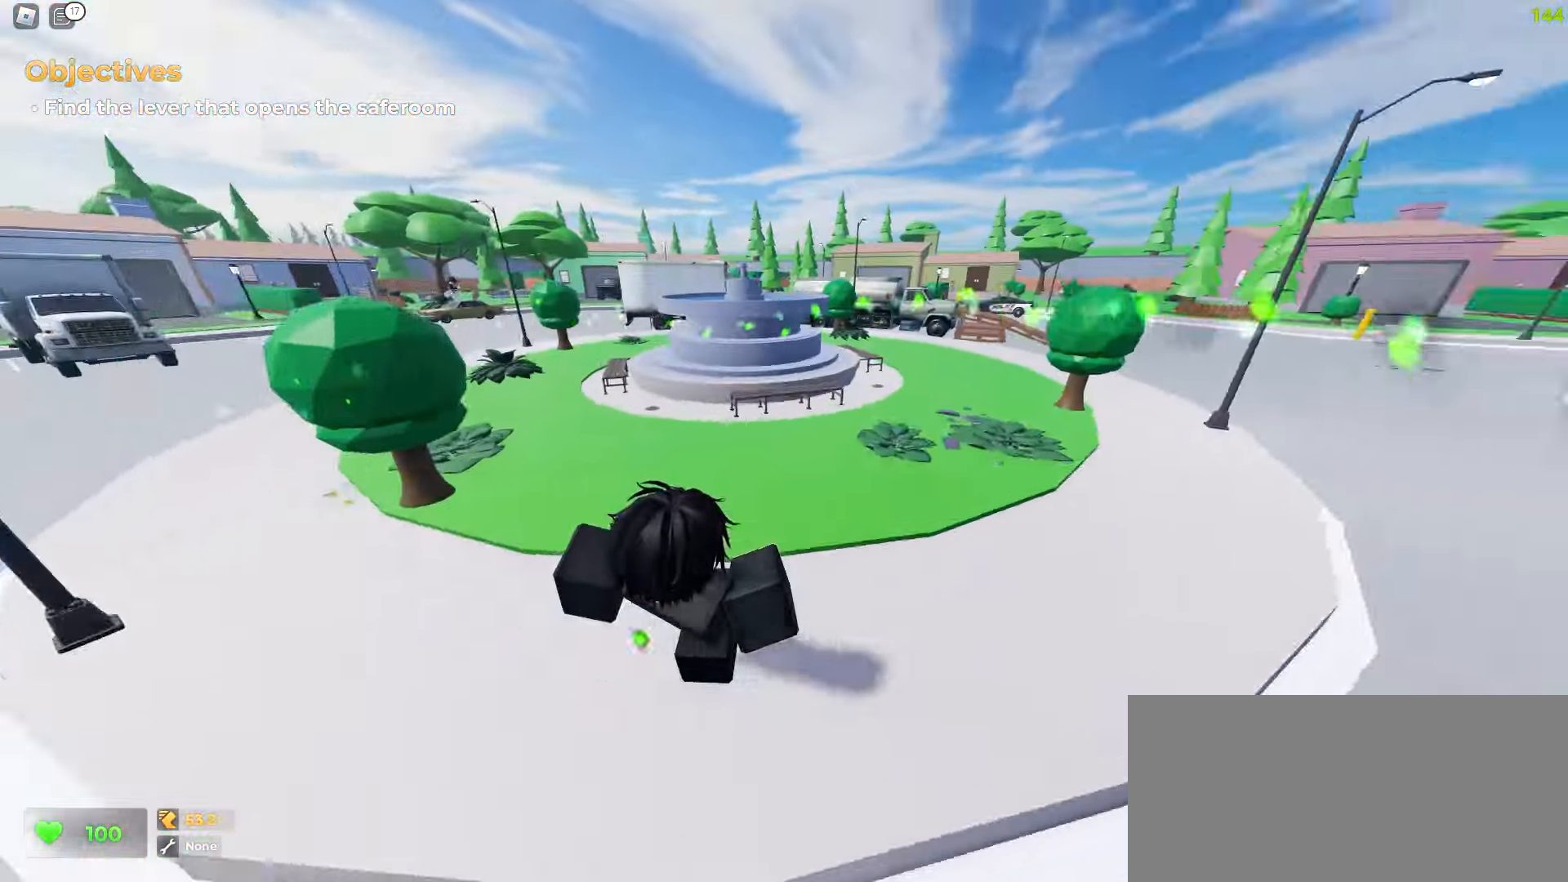
{"keys": ["a", "ctrl", "w"], "mouse": []}
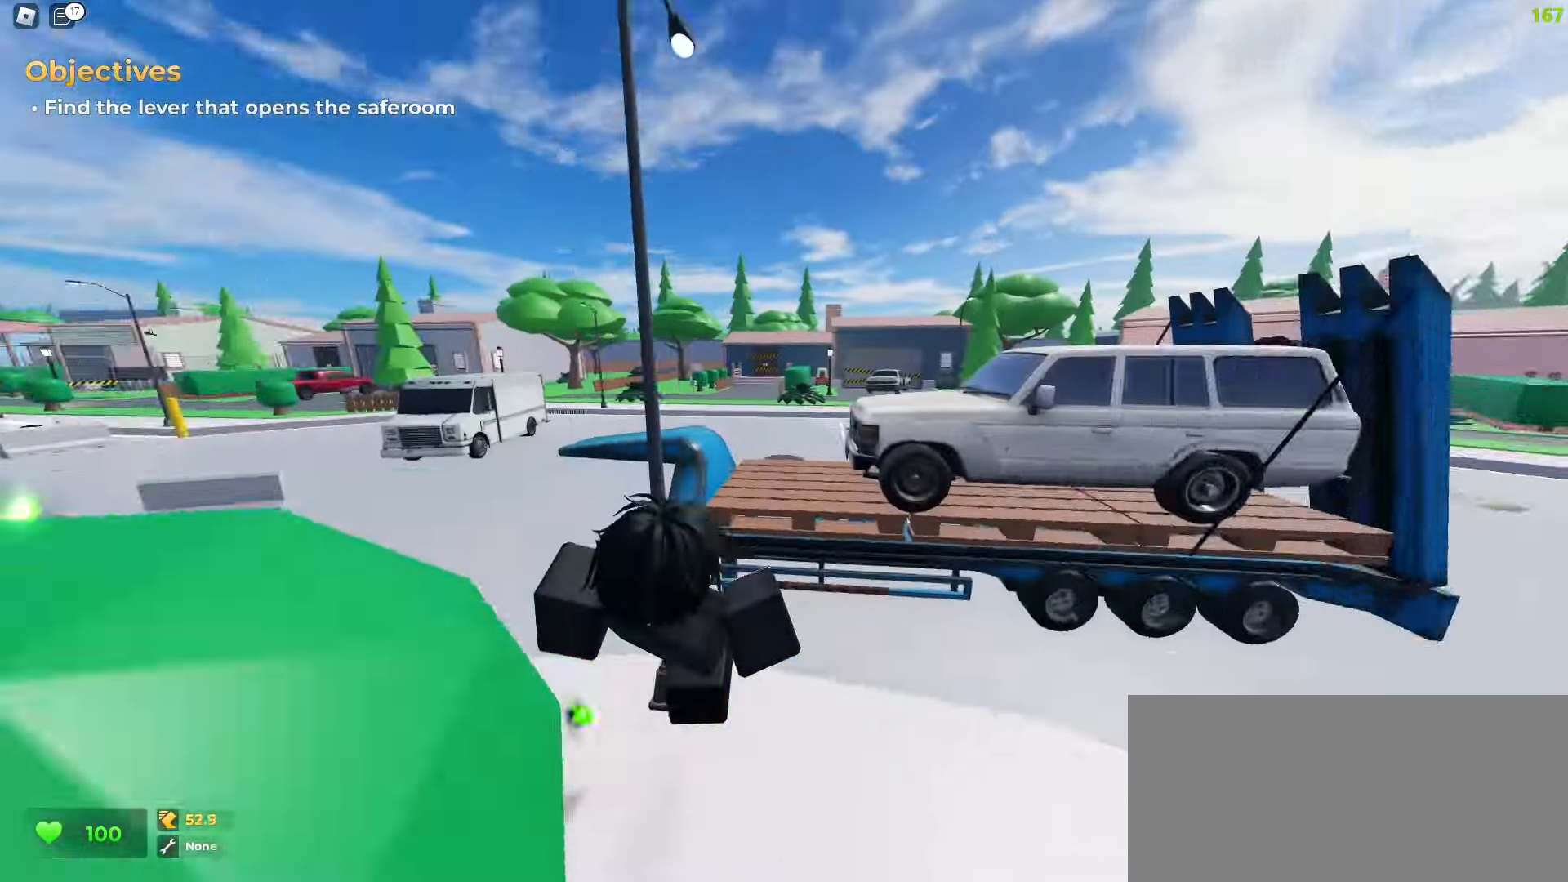
{"keys": ["d", "w"], "mouse": [], "events": [[133, "ctrl", "up"], [167, "d", "down"], [183, "a", "up"]]}
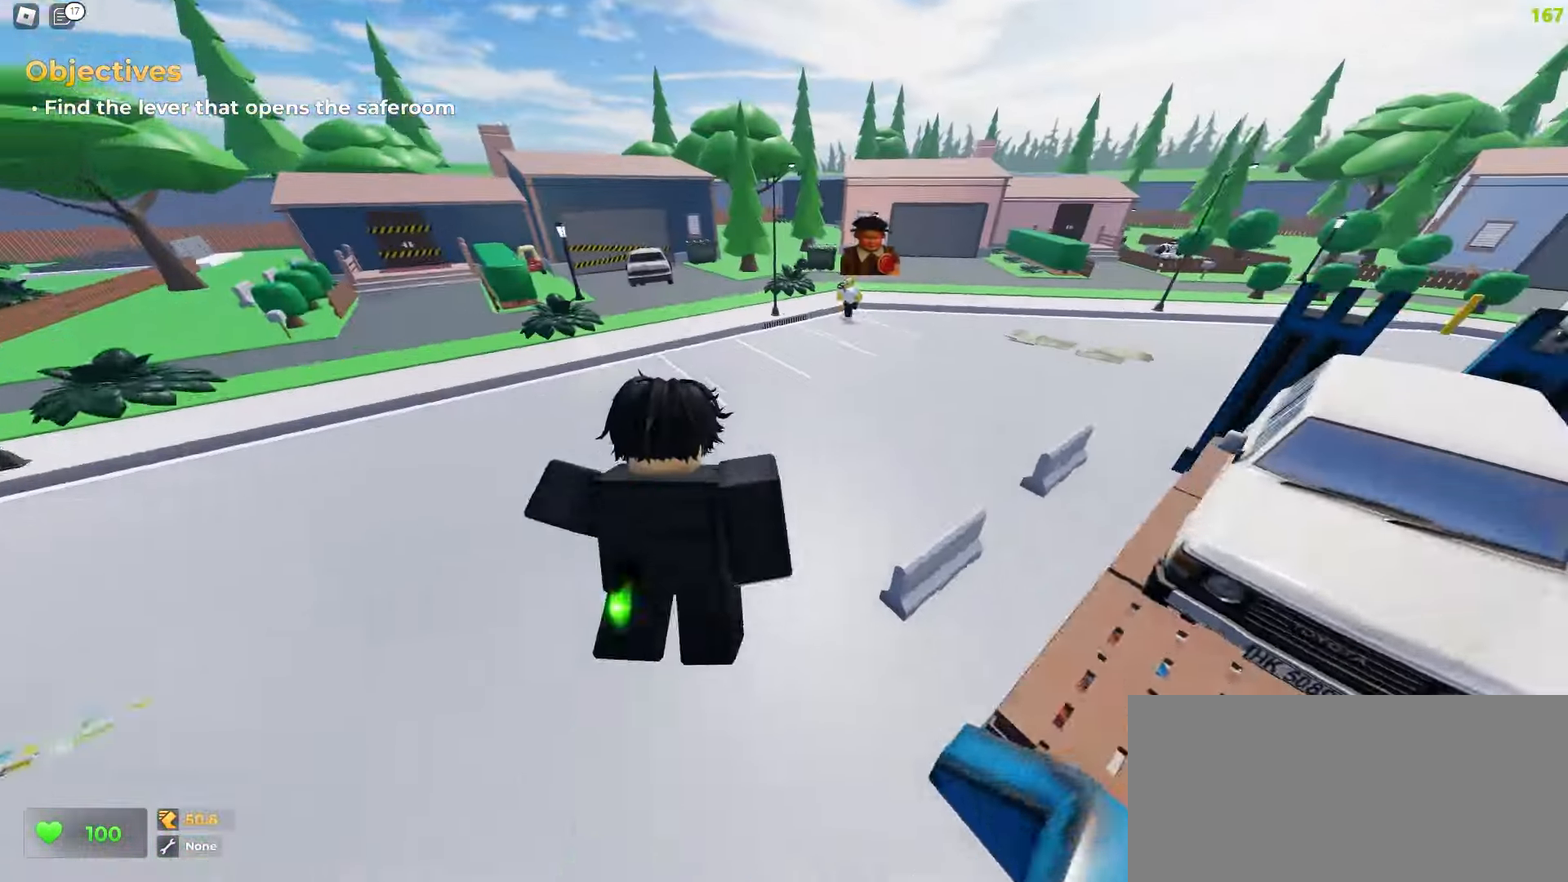
{"keys": ["d", "w"], "mouse": [], "events": [[50, "a", "down"], [50, "d", "up"], [500, "a", "up"], [500, "d", "down"]]}
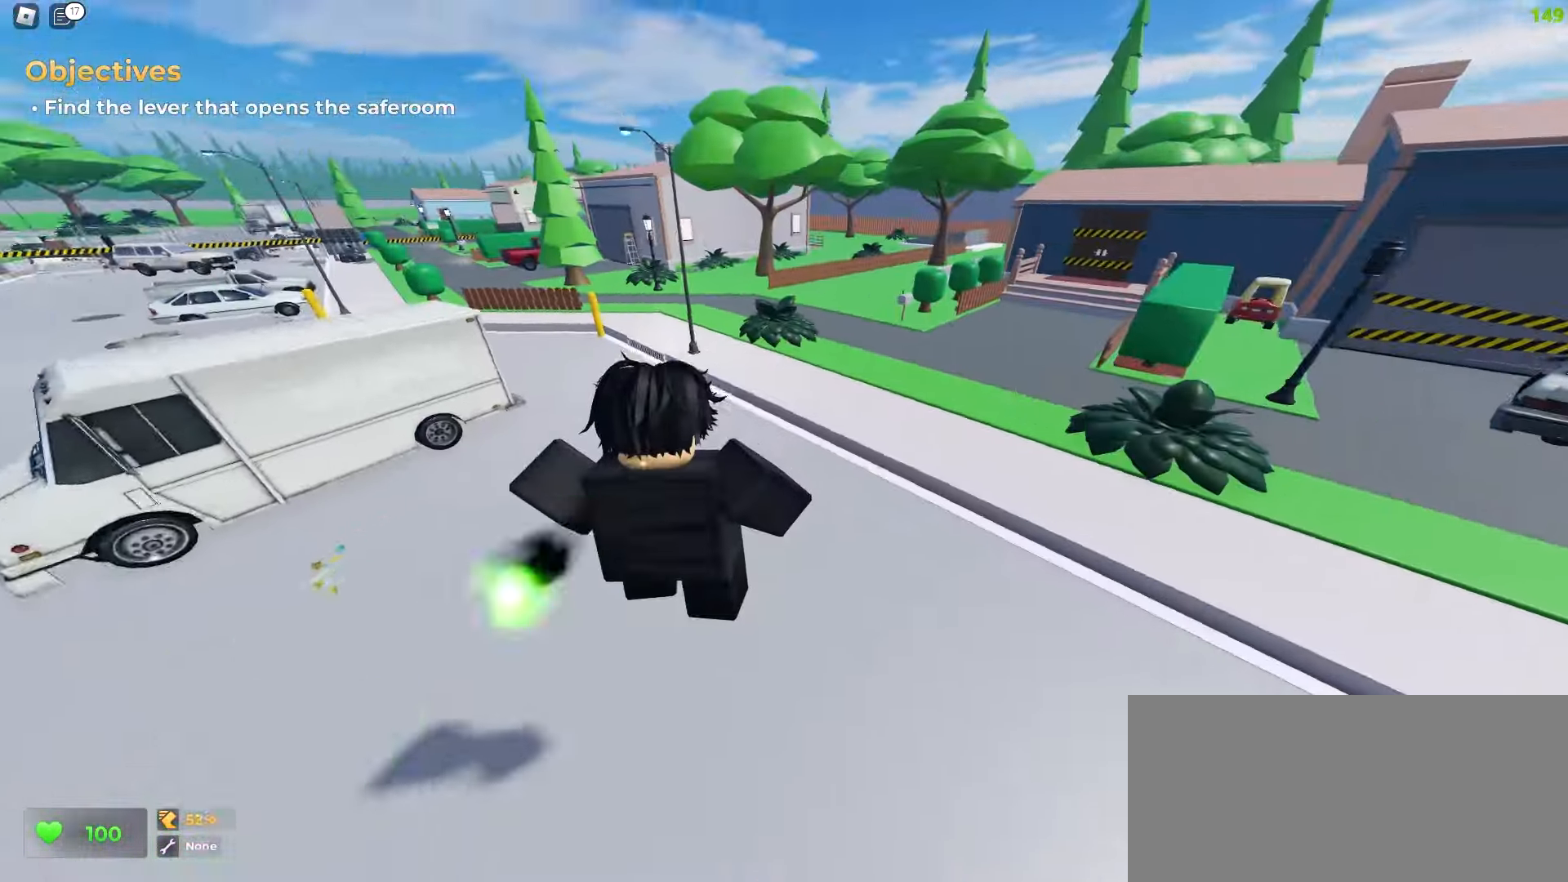
{"keys": ["a", "space", "w"], "mouse": []}
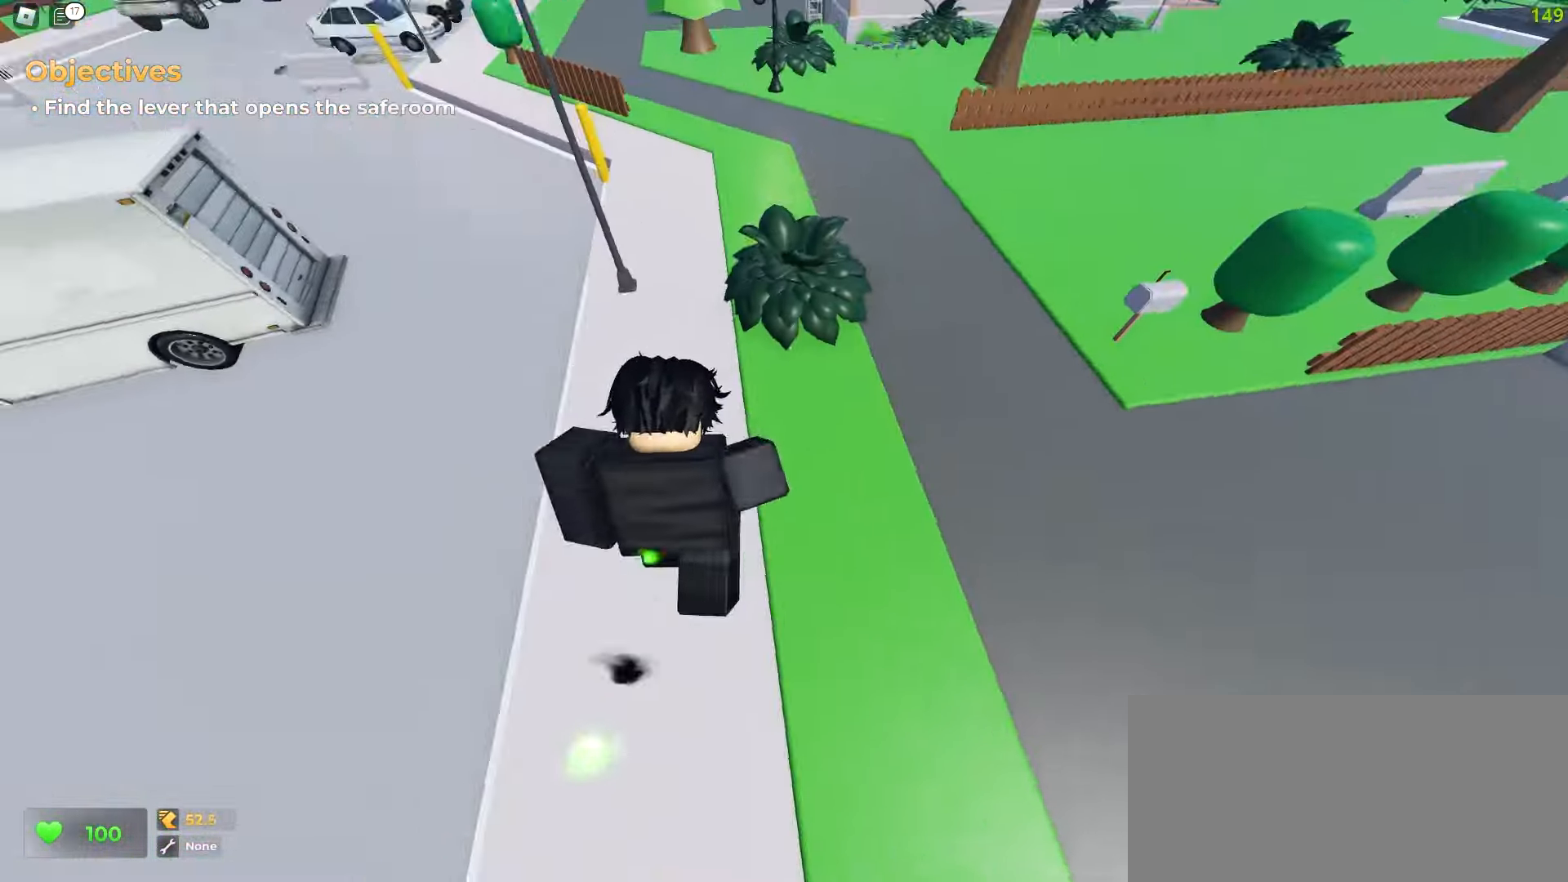
{"keys": ["ctrl", "d", "w"], "mouse": []}
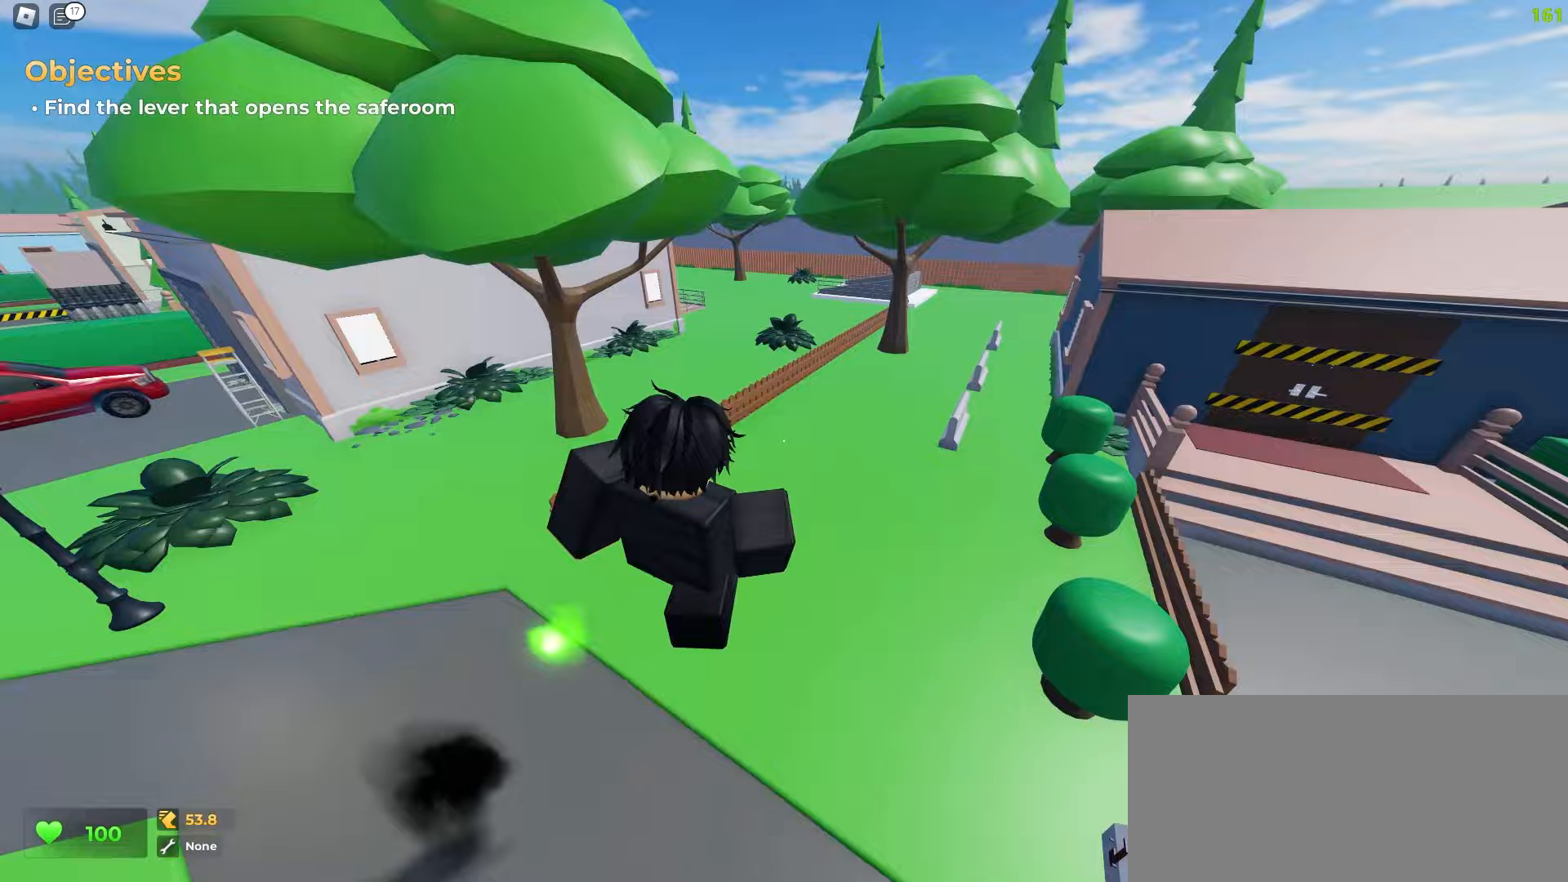
{"keys": ["ctrl", "d", "w"], "mouse": [], "events": [[200, "a", "down"], [200, "d", "up"], [400, "a", "up"], [400, "d", "down"]]}
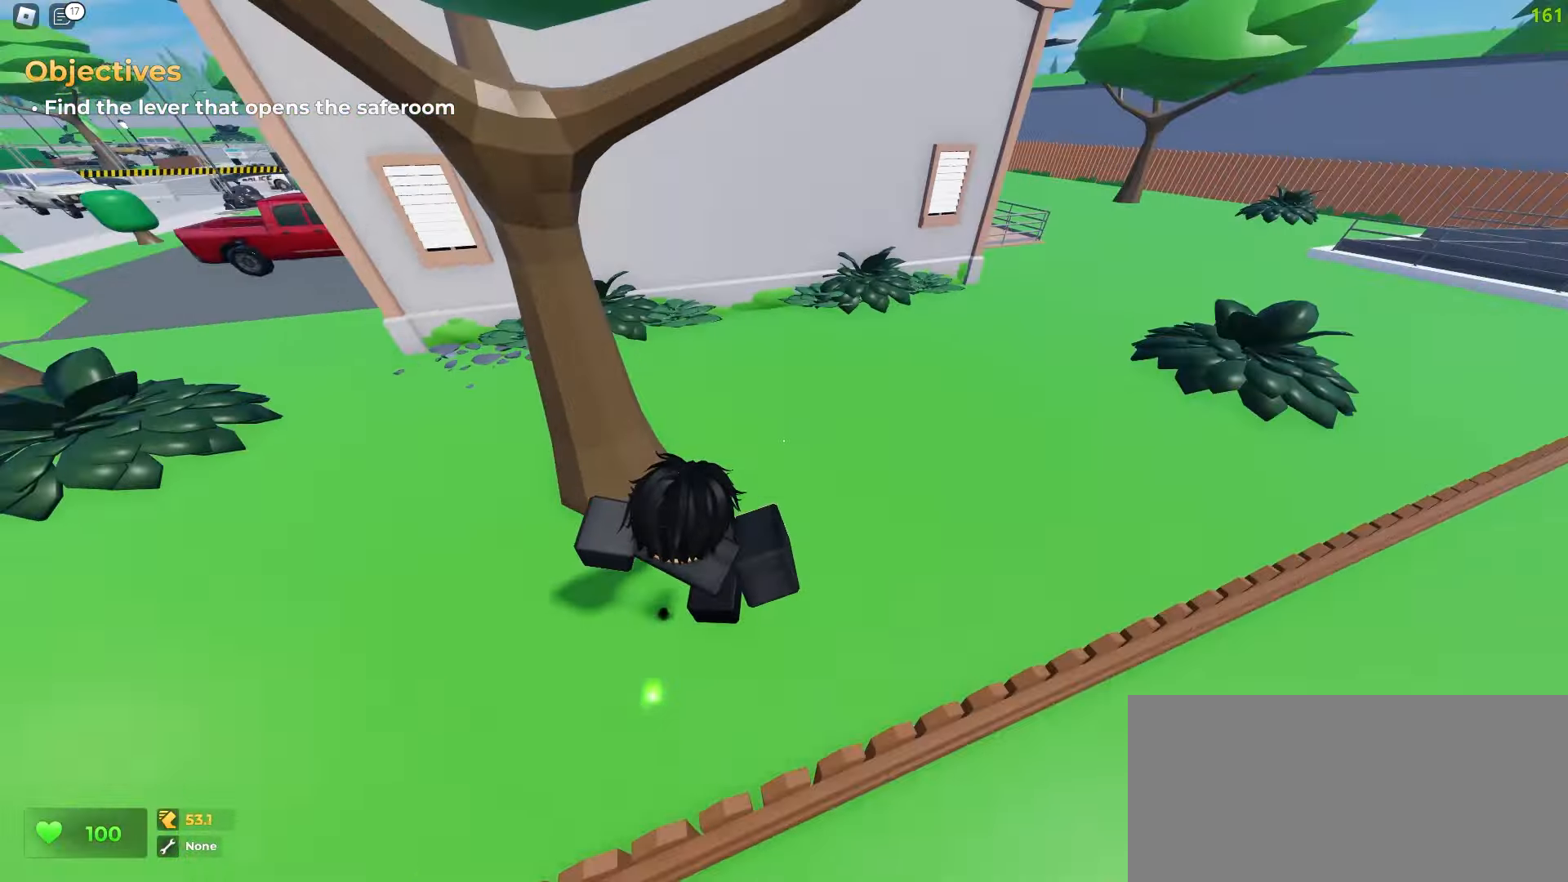
{"keys": ["ctrl", "d", "space", "w"], "mouse": []}
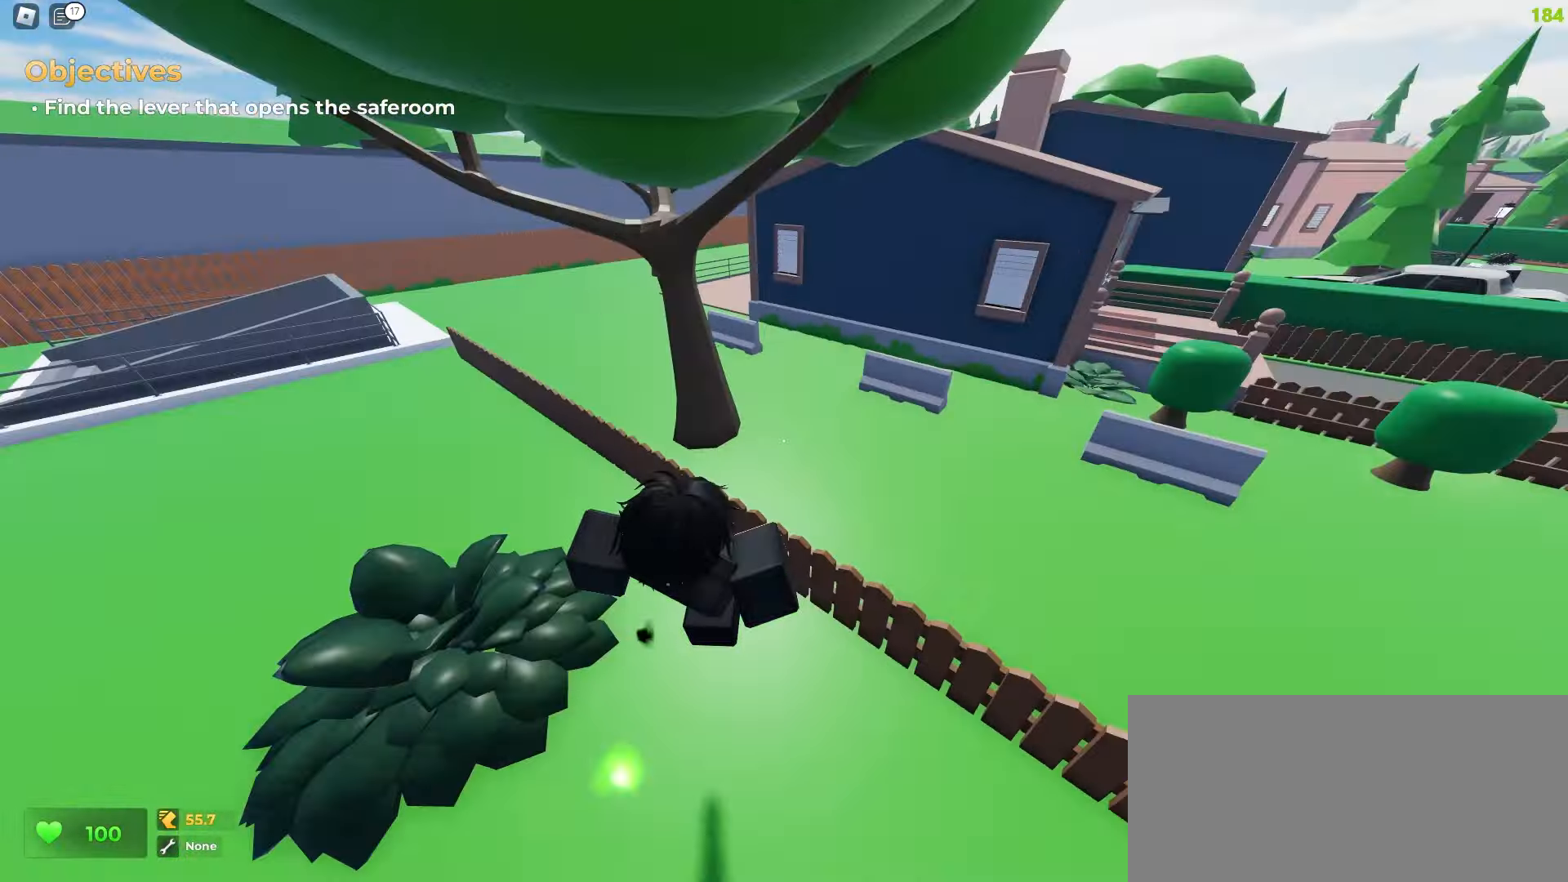
{"keys": ["a", "ctrl", "space", "w"], "mouse": [], "events": [[167, "a", "down"], [167, "d", "up"]]}
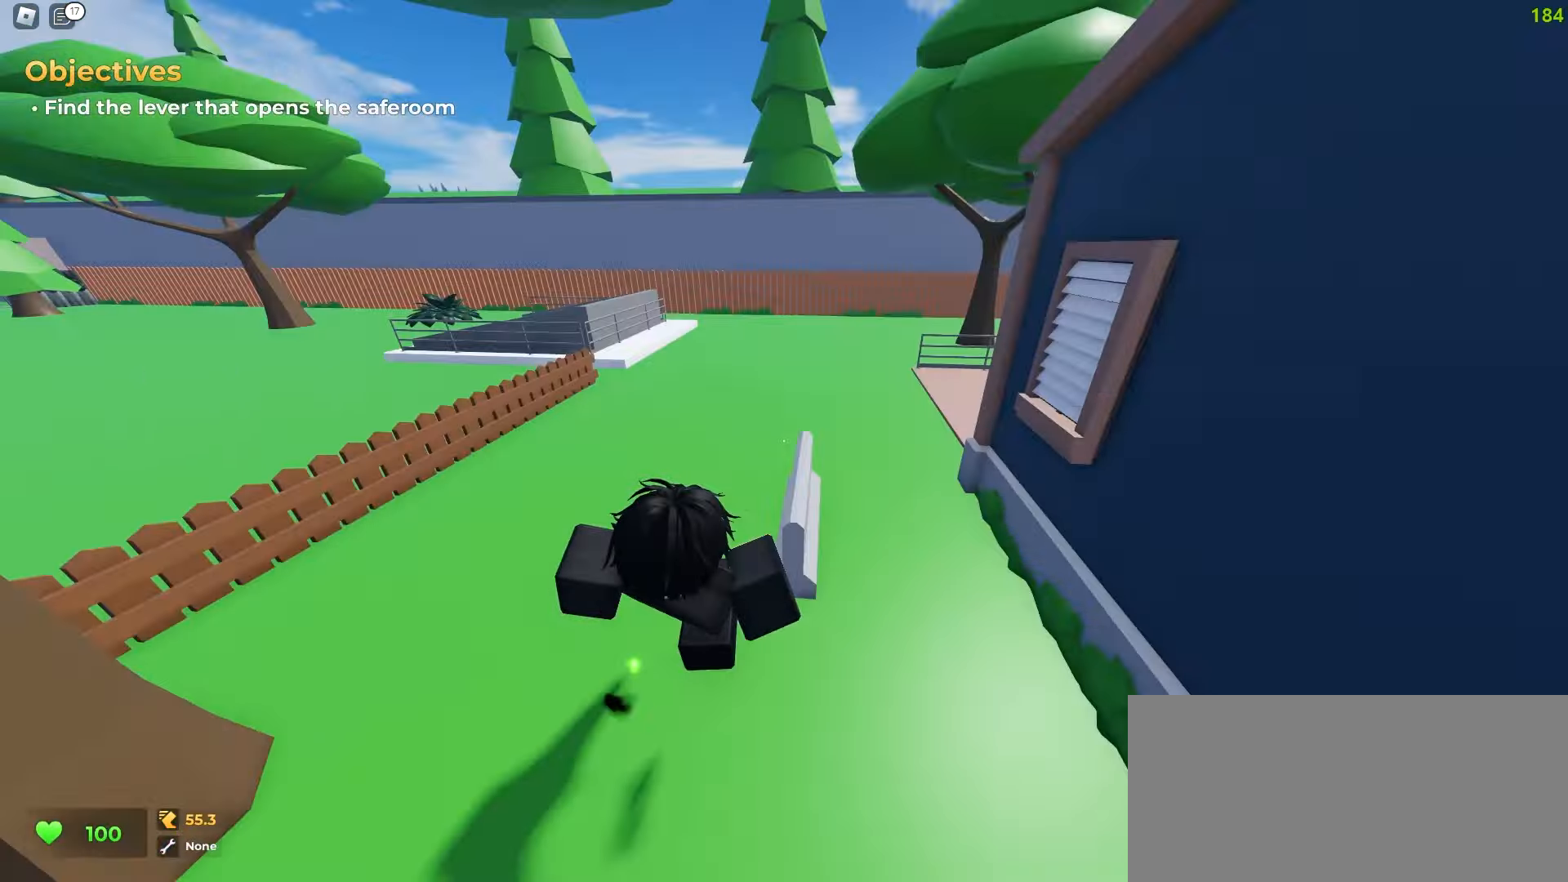
{"keys": ["a", "ctrl", "w"], "mouse": []}
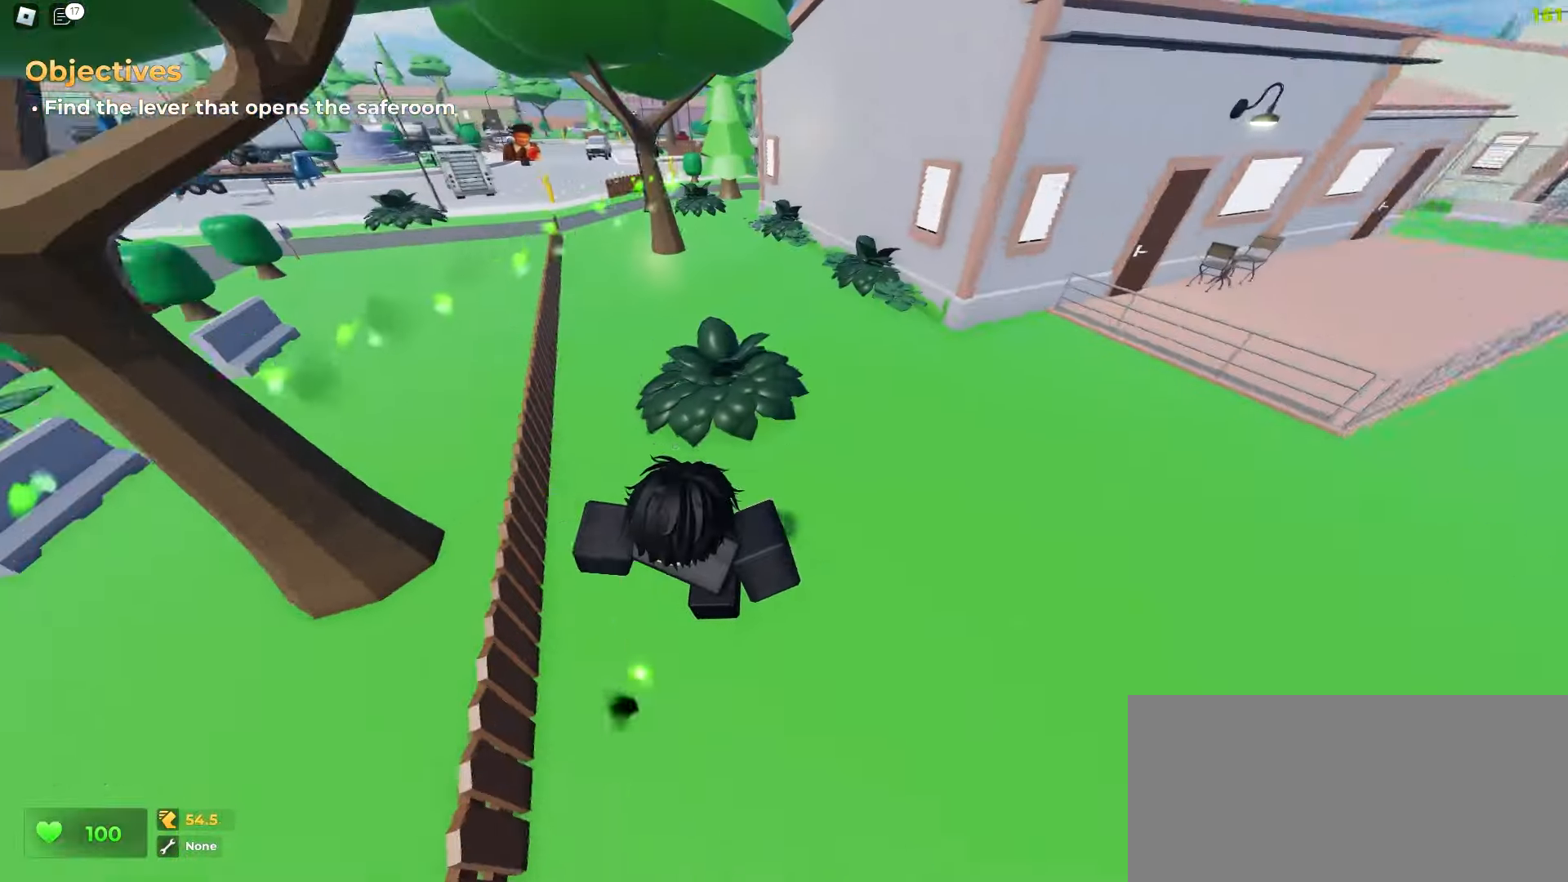
{"keys": ["a", "ctrl", "w"], "mouse": [], "events": [[183, "a", "up"], [317, "d", "down"], [500, "a", "down"], [500, "d", "up"]]}
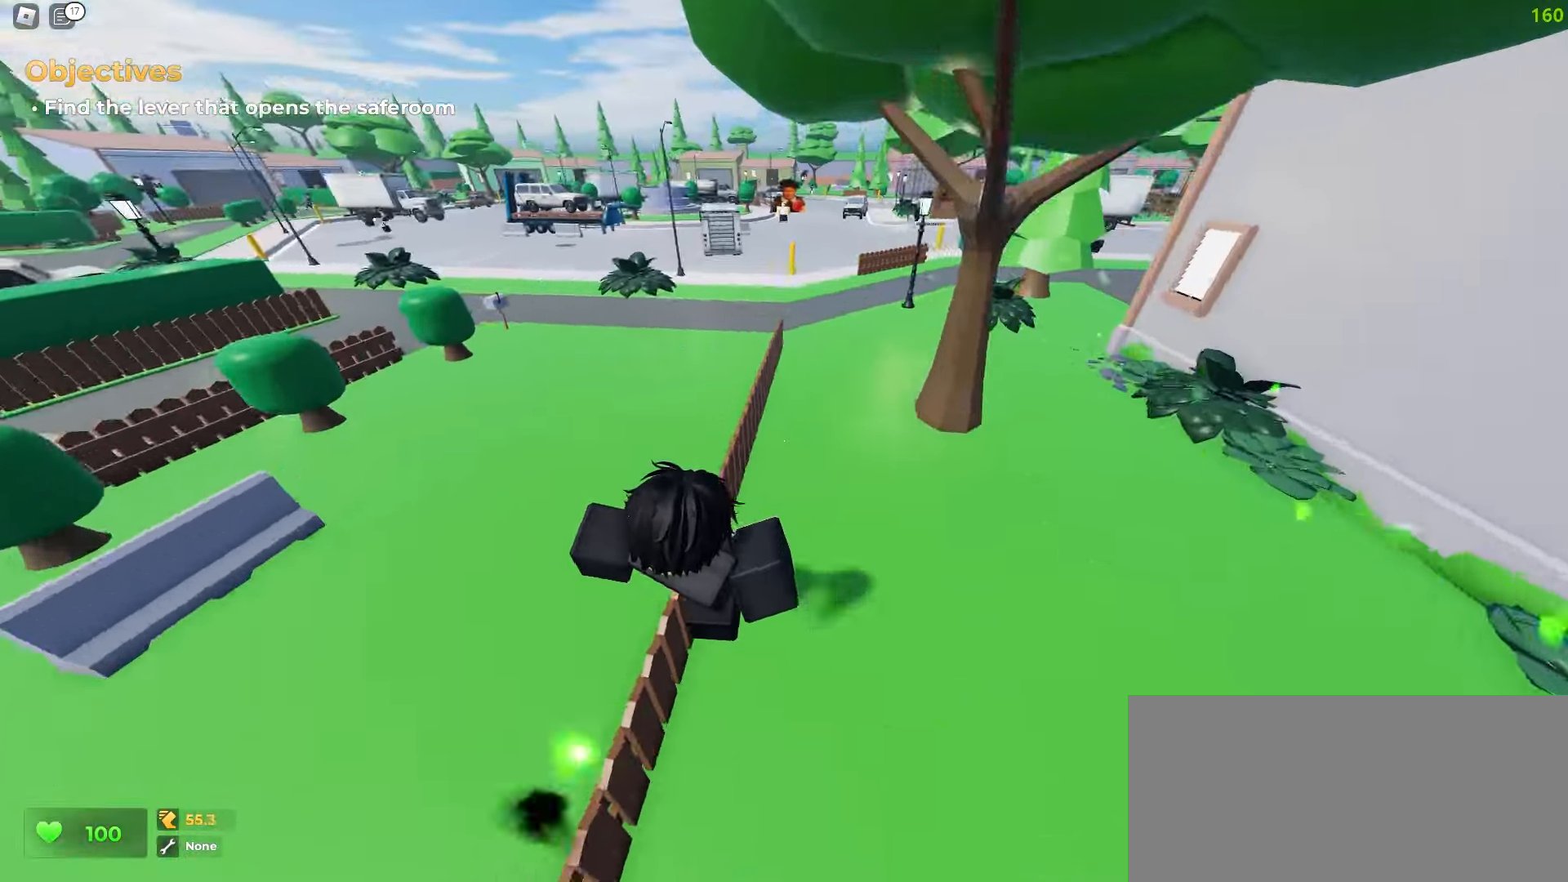
{"keys": ["ctrl", "d", "space", "w"], "mouse": []}
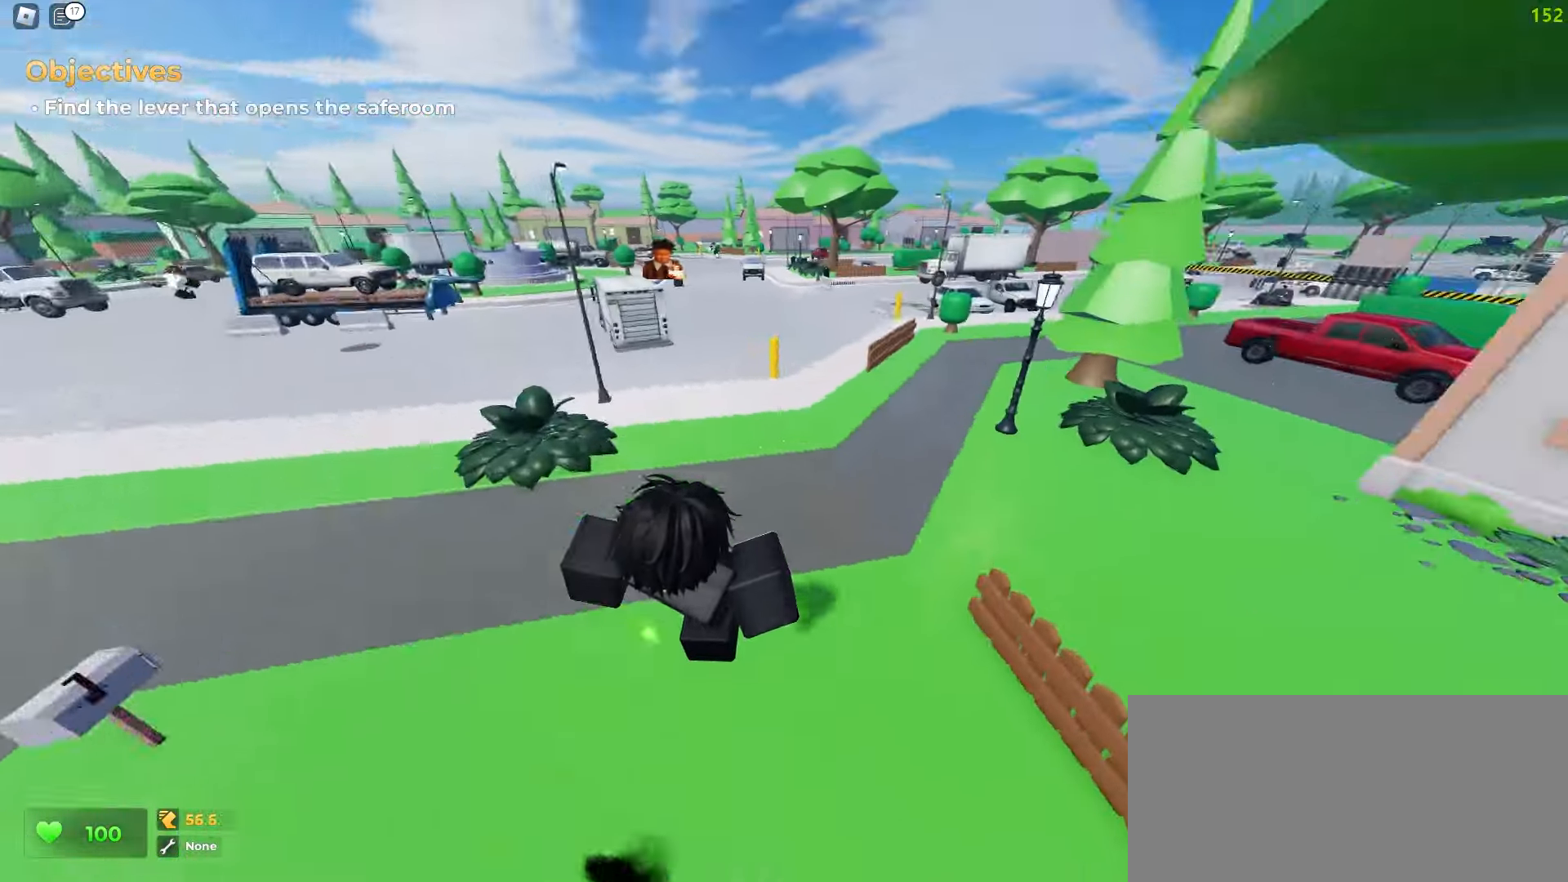
{"keys": ["a", "ctrl", "w"], "mouse": []}
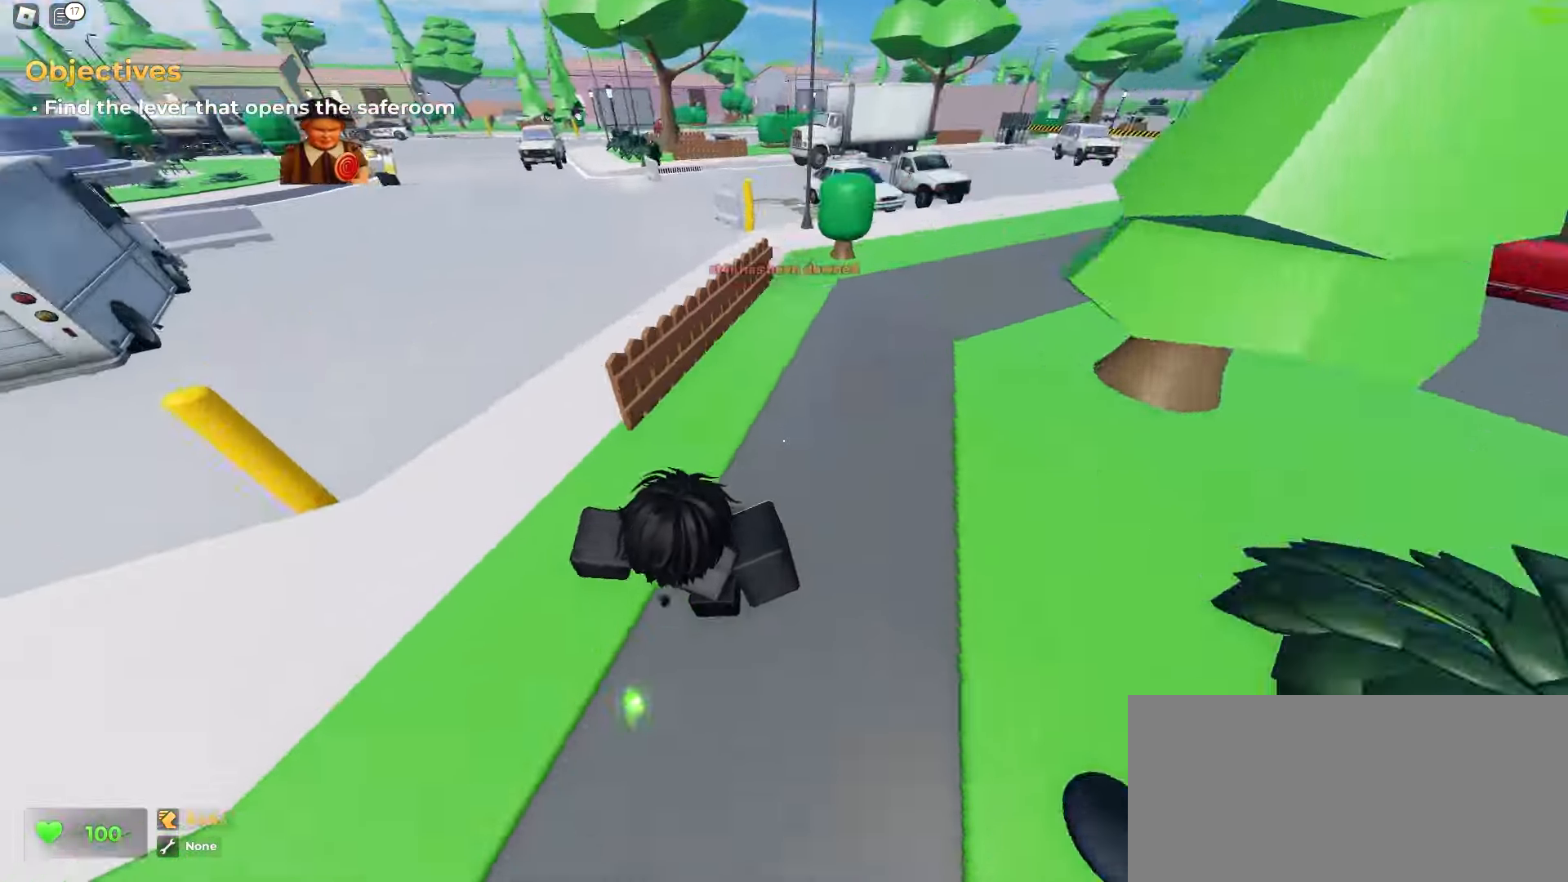
{"keys": ["d", "w"], "mouse": [], "events": [[217, "a", "up"], [217, "d", "down"], [283, "ctrl", "up"]]}
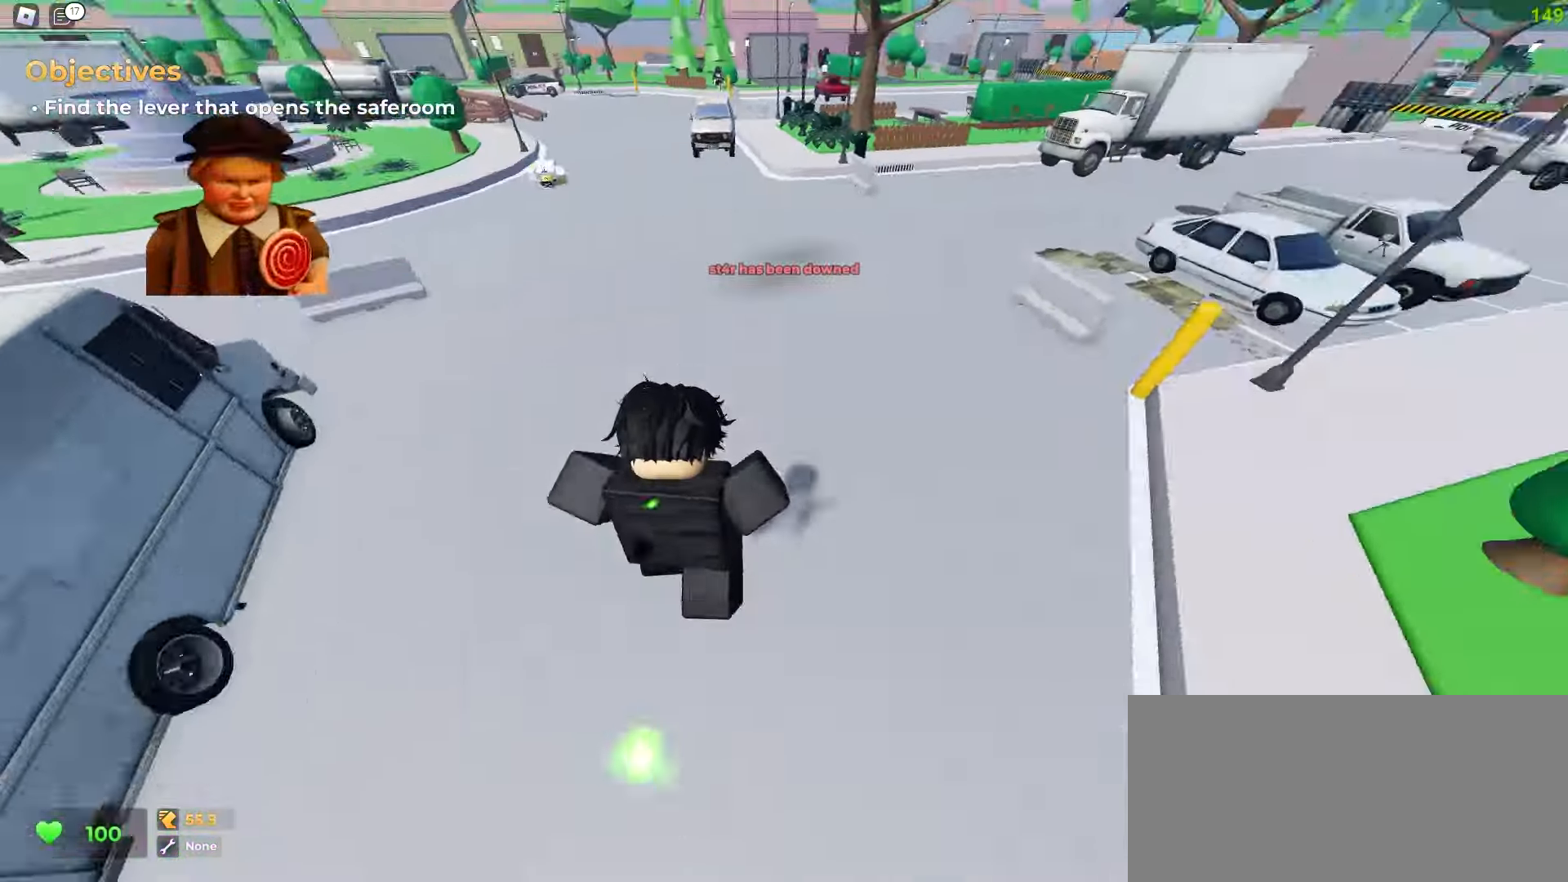
{"keys": ["a", "w"], "mouse": [], "events": [[383, "a", "down"], [383, "d", "up"]]}
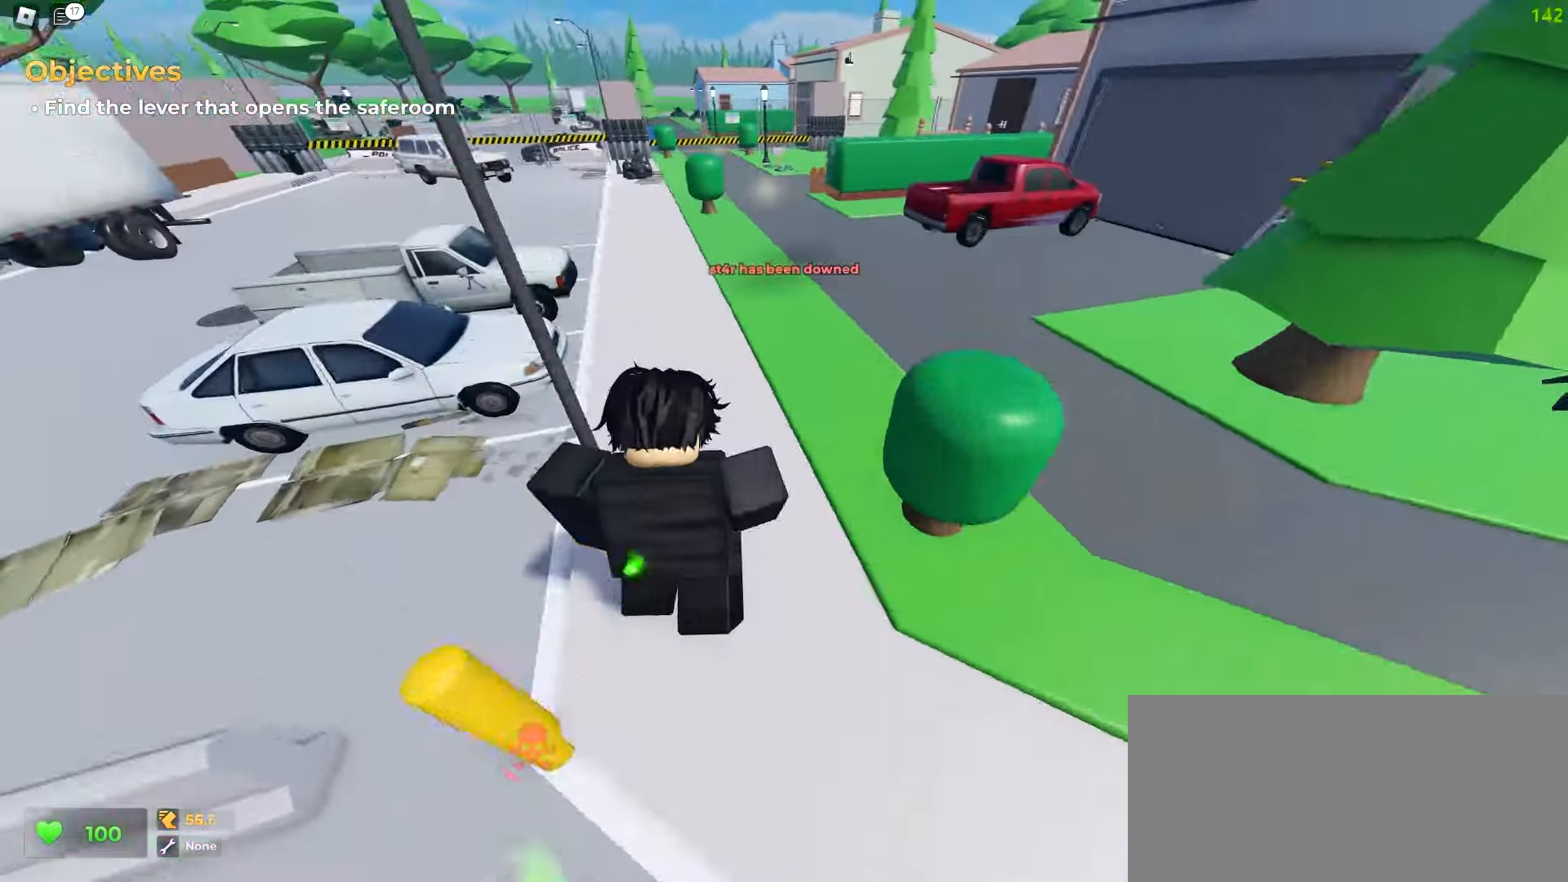
{"keys": ["a", "space", "w"], "mouse": []}